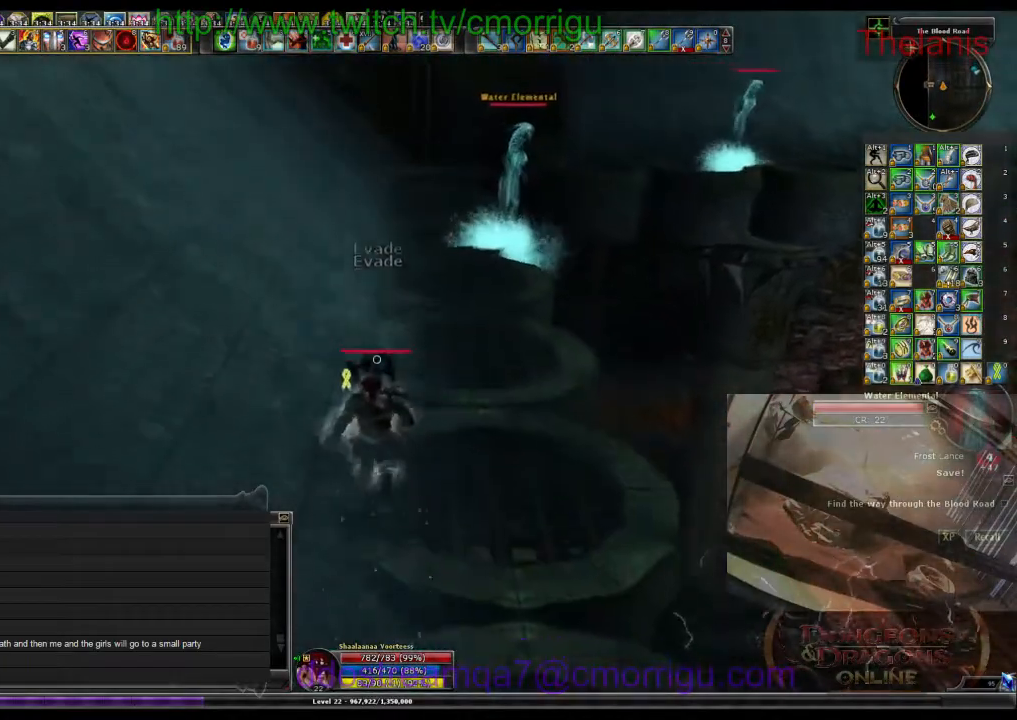
Gameplay with keyboard; each line is a JSON object with the keys held at the frame after it. "events" lists presses ("down") and releases ("up") of ".", "/", "0", "1", "2", "3", "4", "5", "6", "7", "8", "9", "a", "b", "backslash", "backspace", "c", "caps_lock", "comma", "ctrl_l", "ctrl_r", "d", "e", "equals", "escape", "f", "f1", "f10", "f11", "f12", "f2", "f3", "f4", "f5", "f6", "f7", "f8", "f9", "g", "h", "i", "j", "k", "l", "lbracket", "m", "minus", "n", "o", "p", "q", "quote", "r", "rbracket", "return", "s", "semicolon", "shift_l", "shift_r", "space", "t", "tab", "tilde", "u", "v", "w", "x", "y" and "z" between this image and that frame as [ms after this image, input, new state], when the widget could be followed in between. No other keys are recorded. Mouse input is not recorded.
{"keys": ["w"], "events": []}
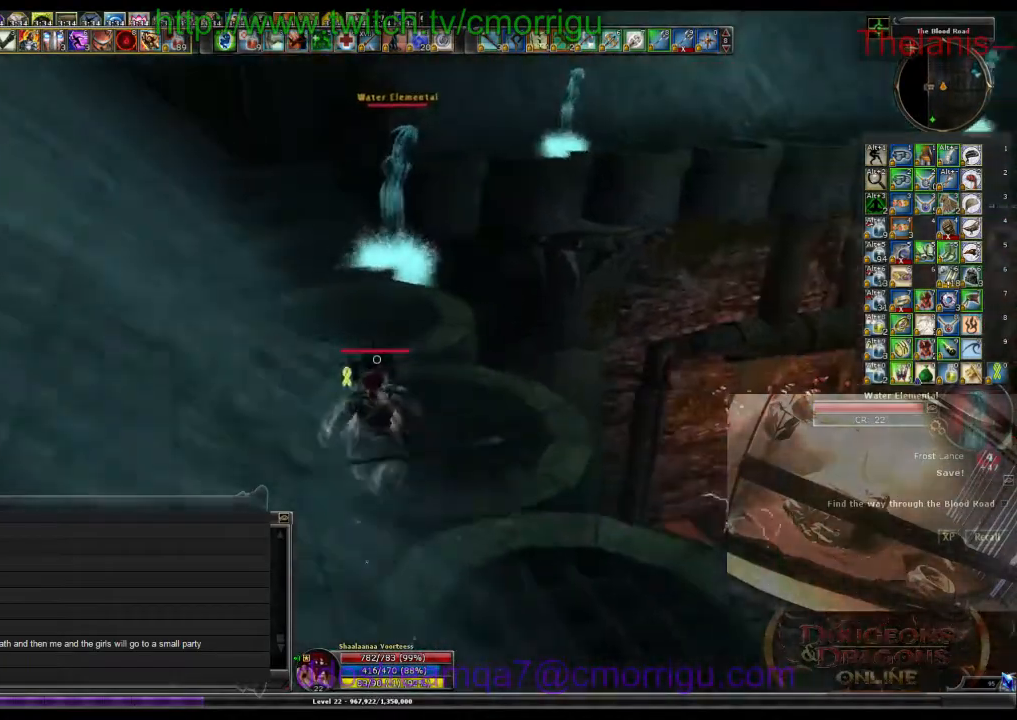
{"keys": ["w"], "events": []}
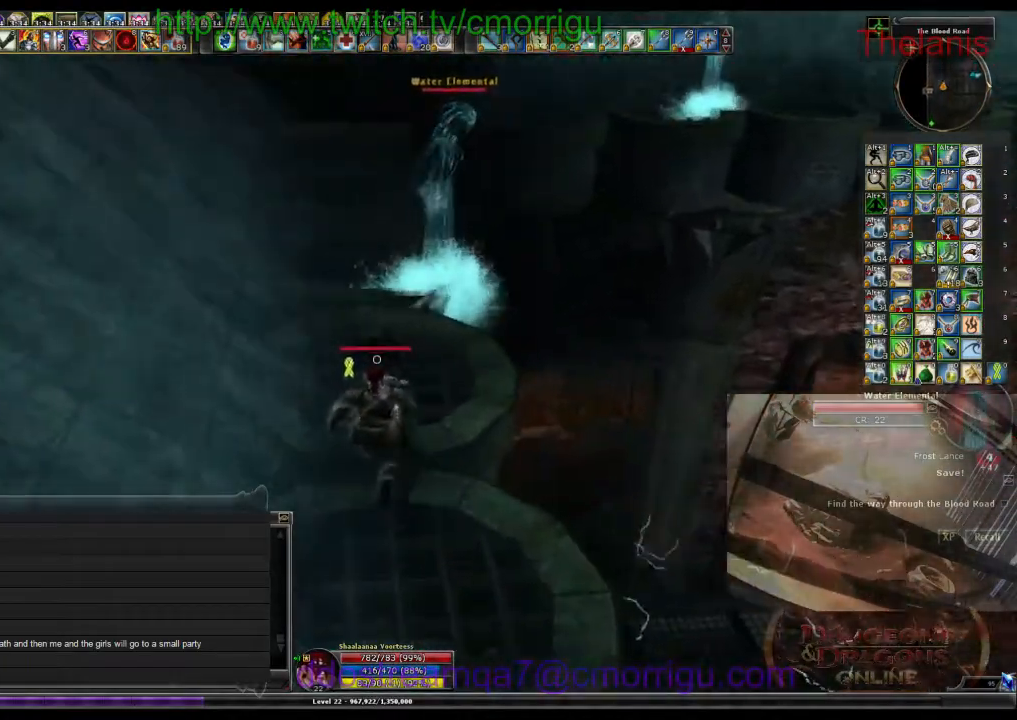
{"keys": ["w"], "events": []}
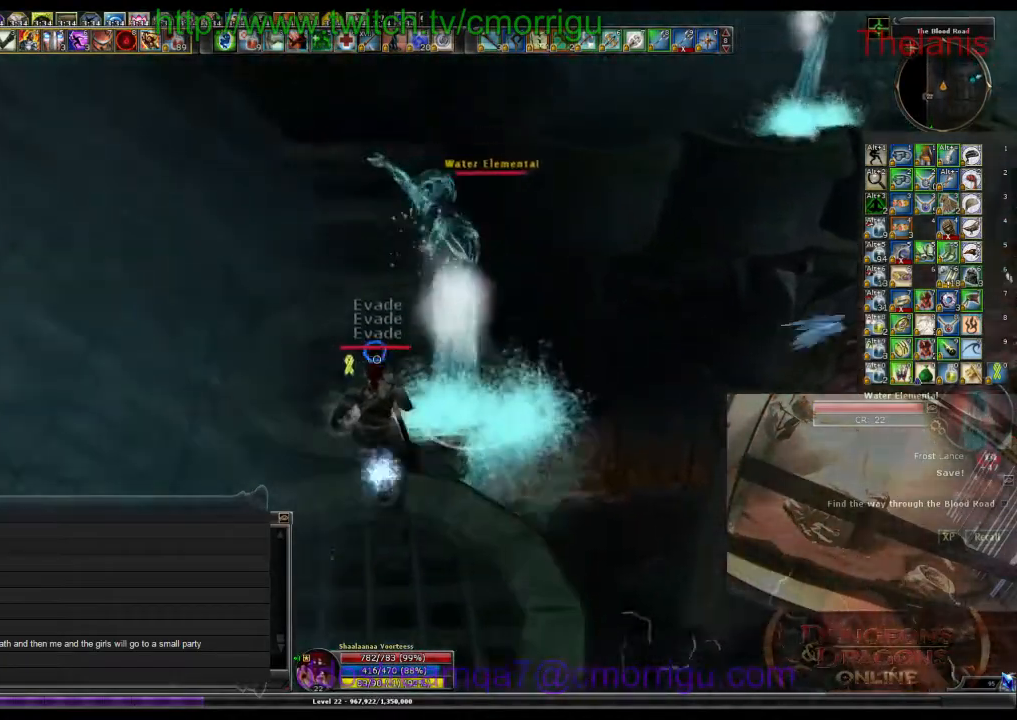
{"keys": ["w"], "events": []}
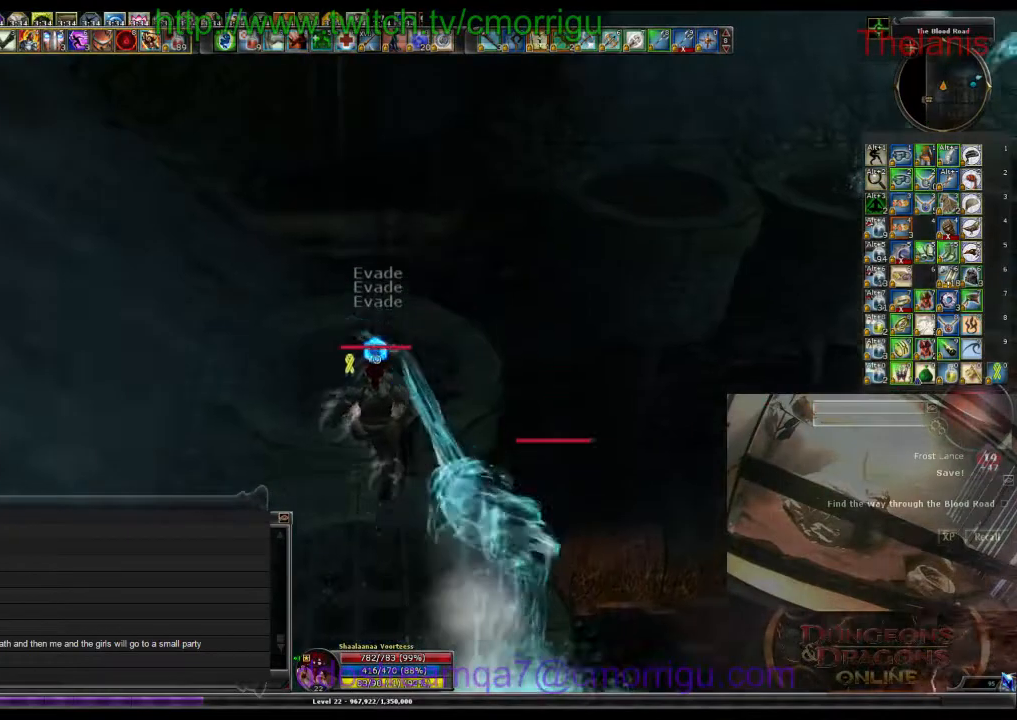
{"keys": ["space", "w"], "events": [[433, "space", "down"]]}
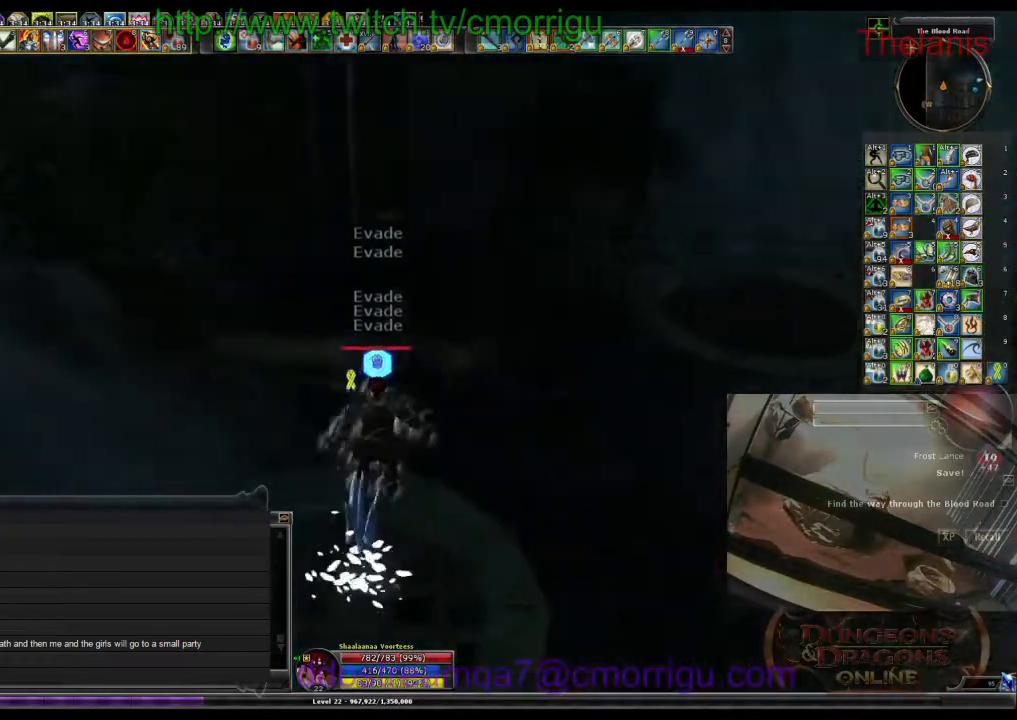
{"keys": ["space", "w"], "events": []}
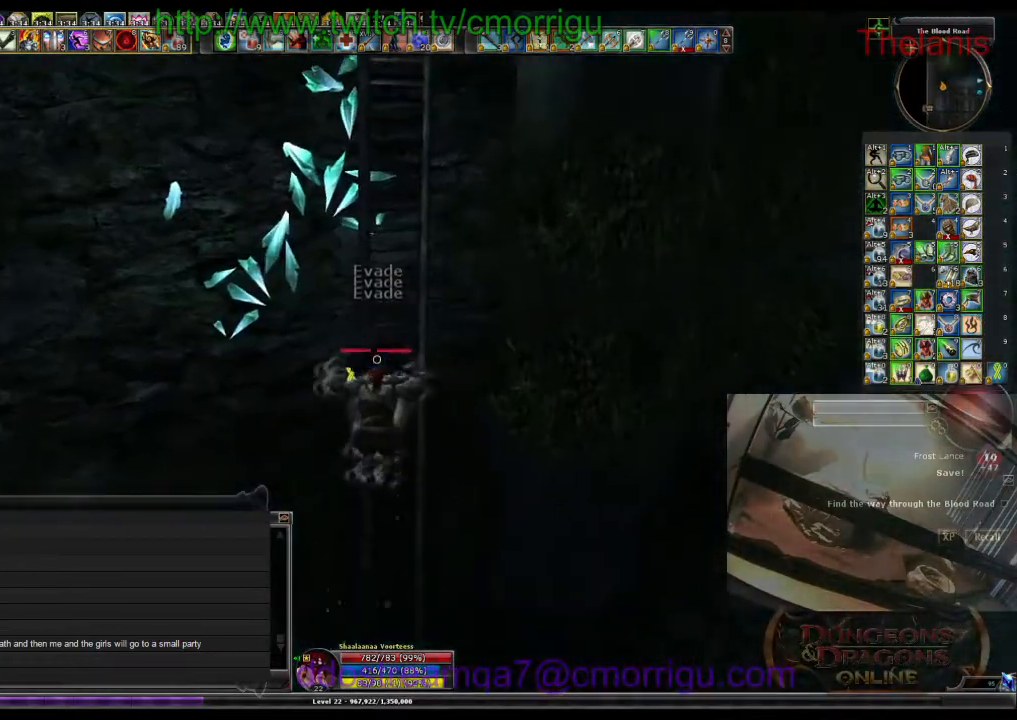
{"keys": ["w"], "events": [[400, "space", "up"]]}
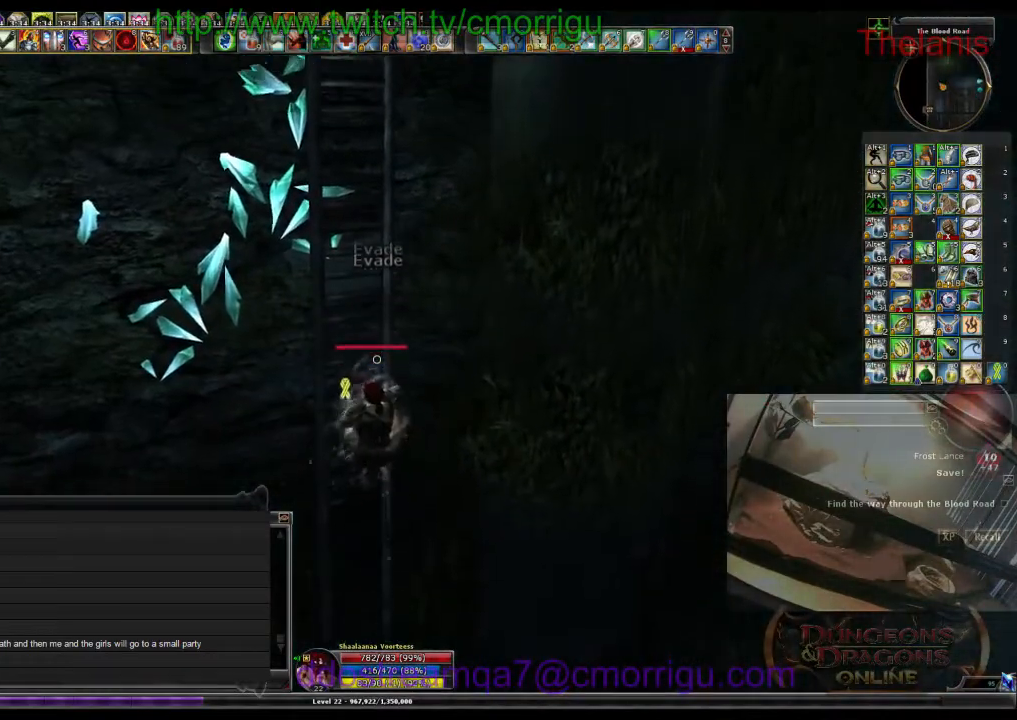
{"keys": ["w"], "events": []}
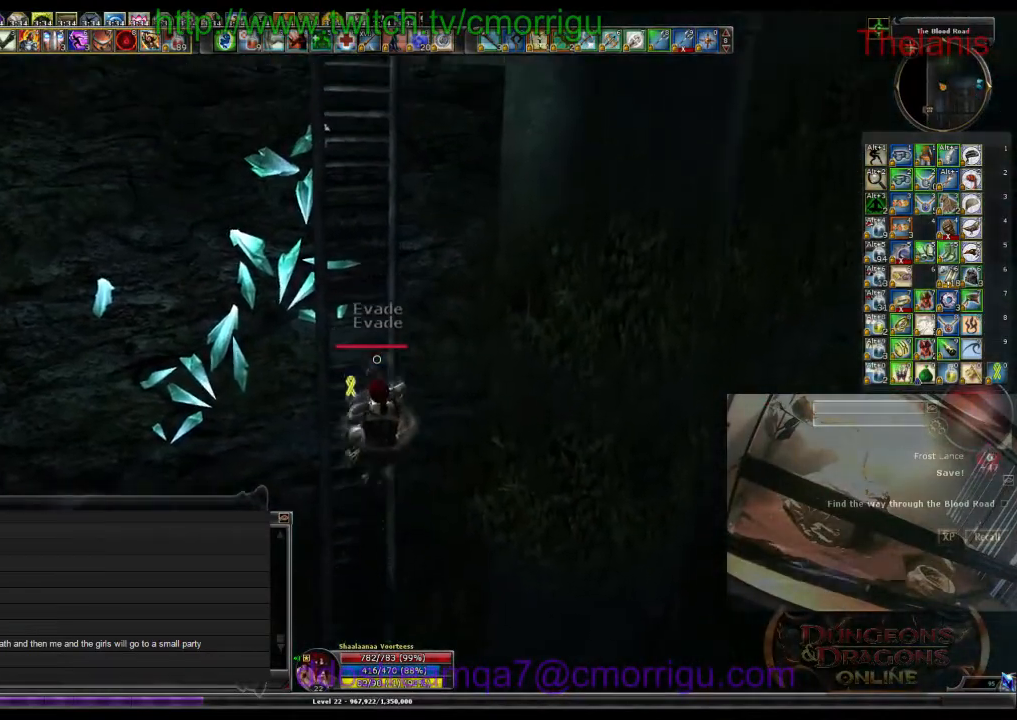
{"keys": ["w"], "events": []}
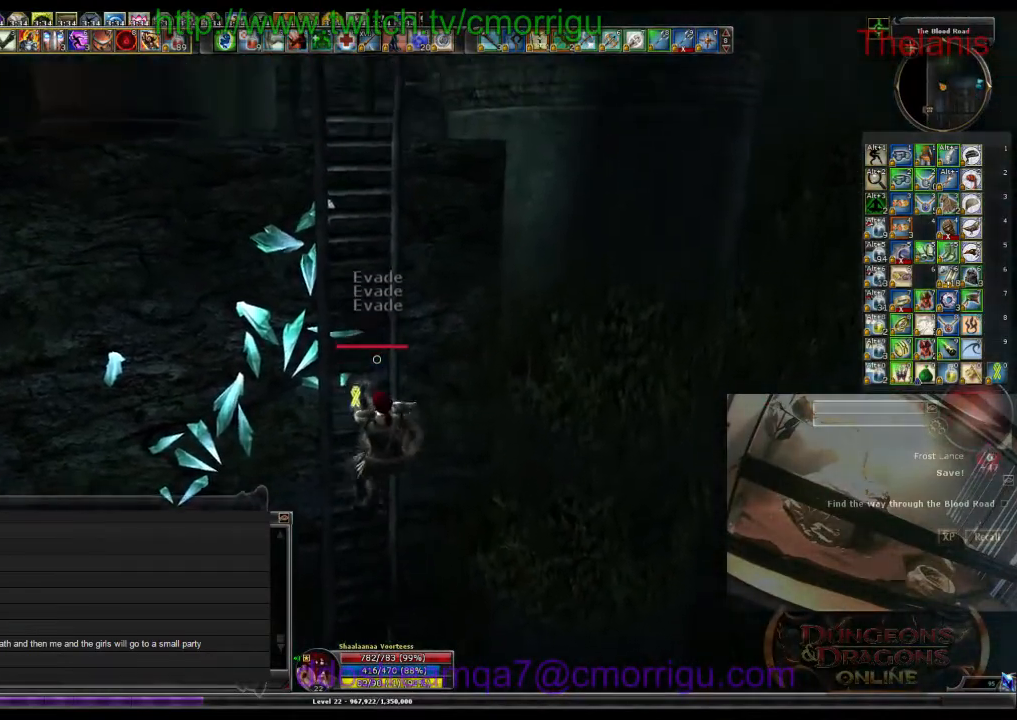
{"keys": ["w"], "events": []}
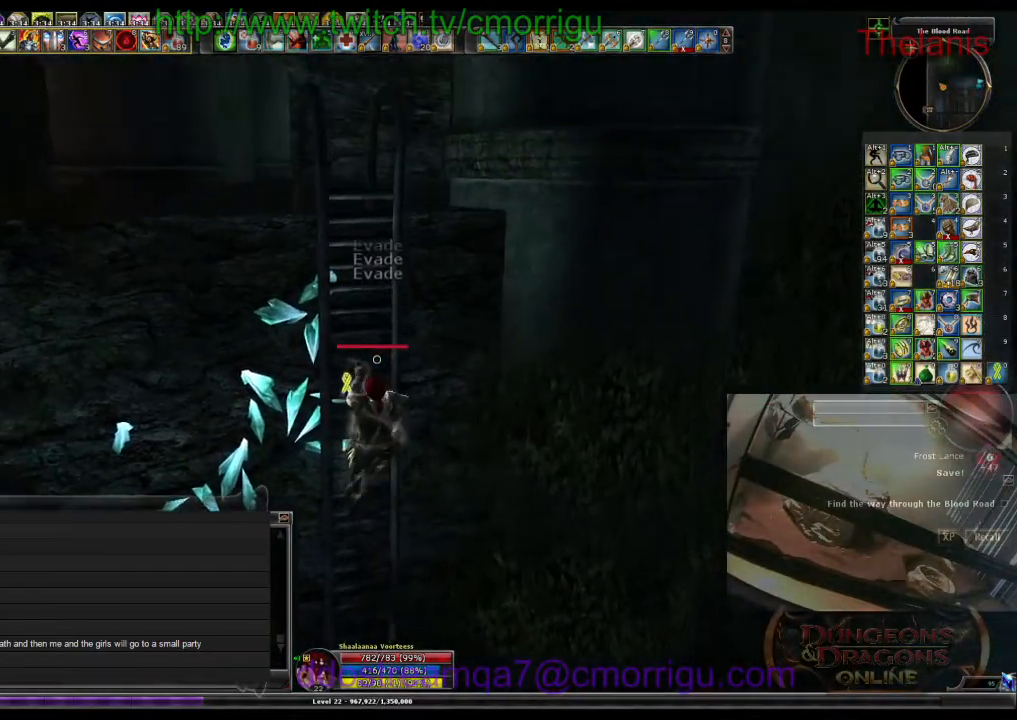
{"keys": ["w"], "events": []}
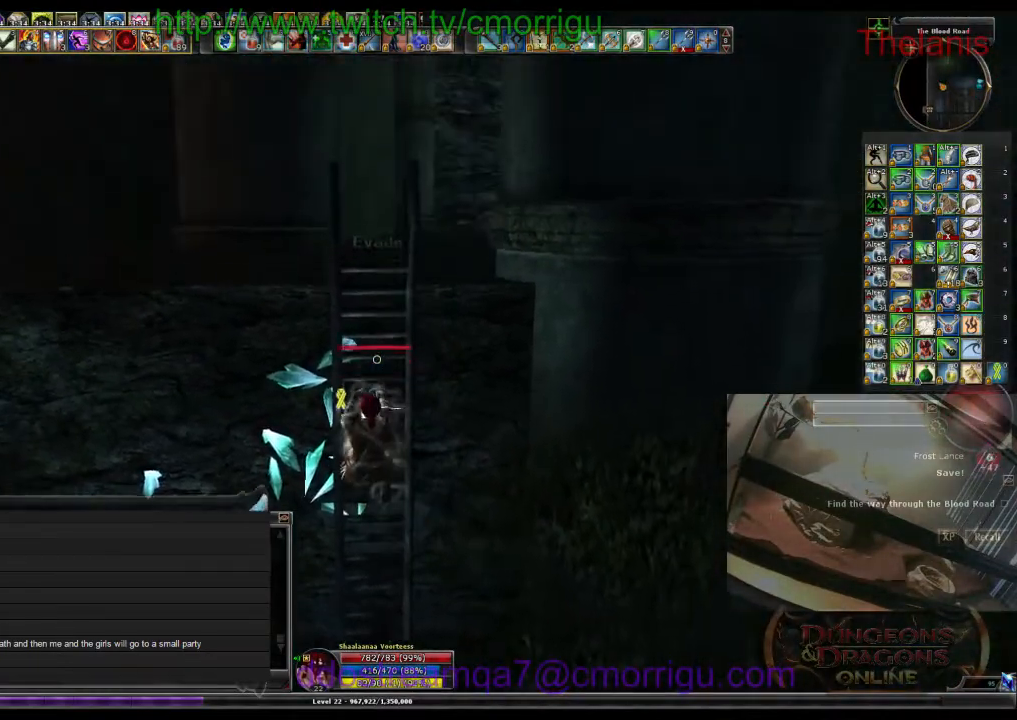
{"keys": ["w"], "events": []}
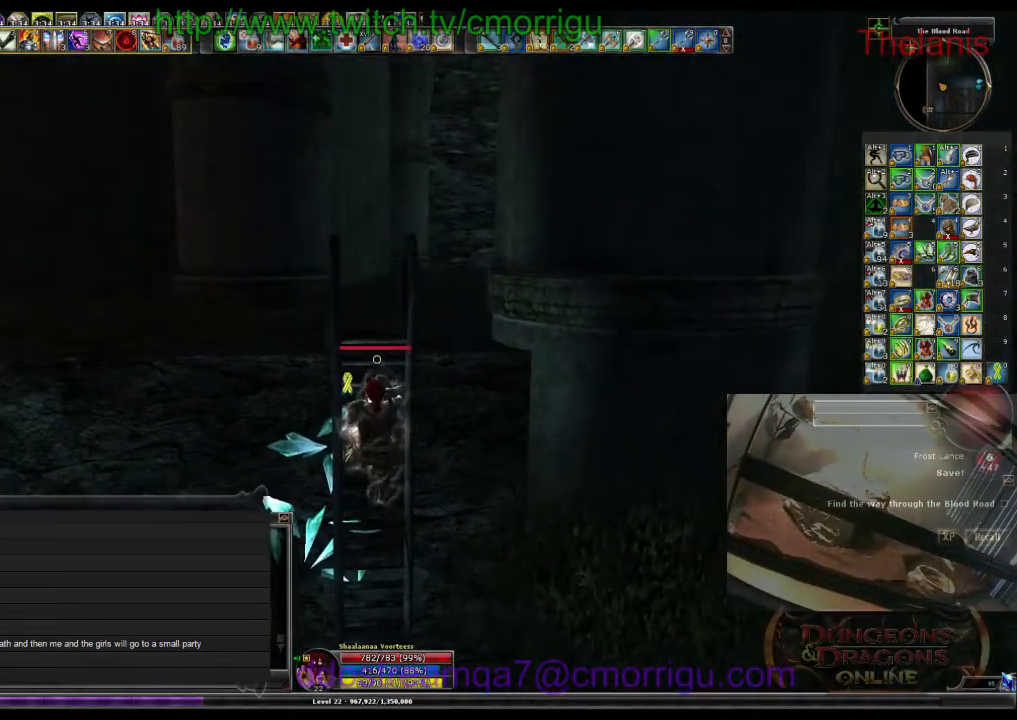
{"keys": ["w"], "events": []}
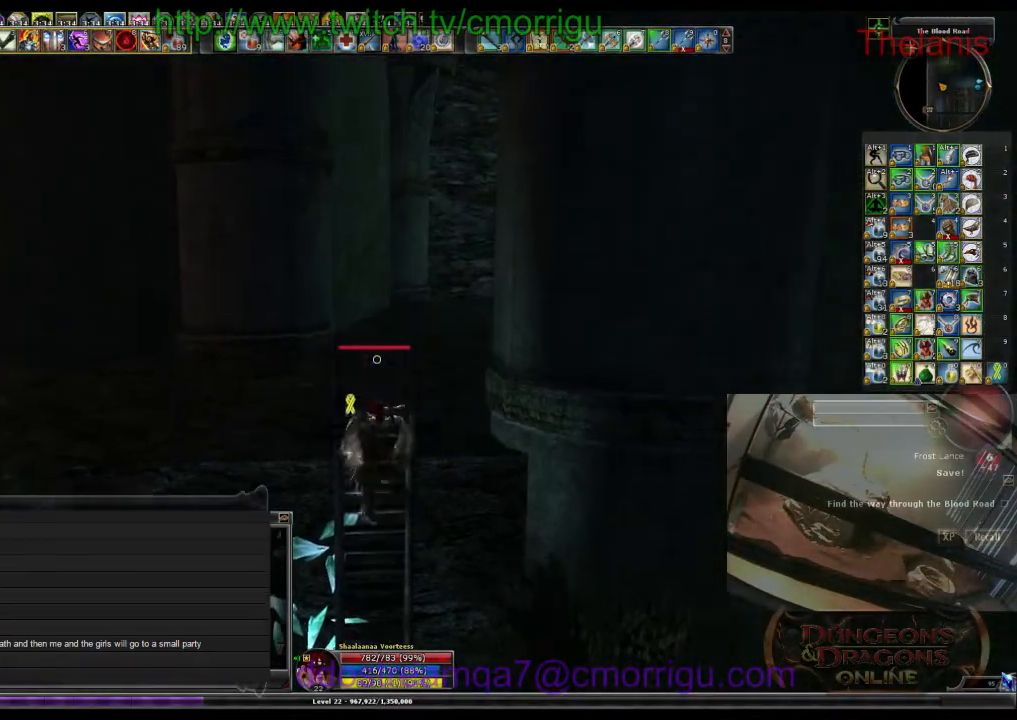
{"keys": ["w"], "events": []}
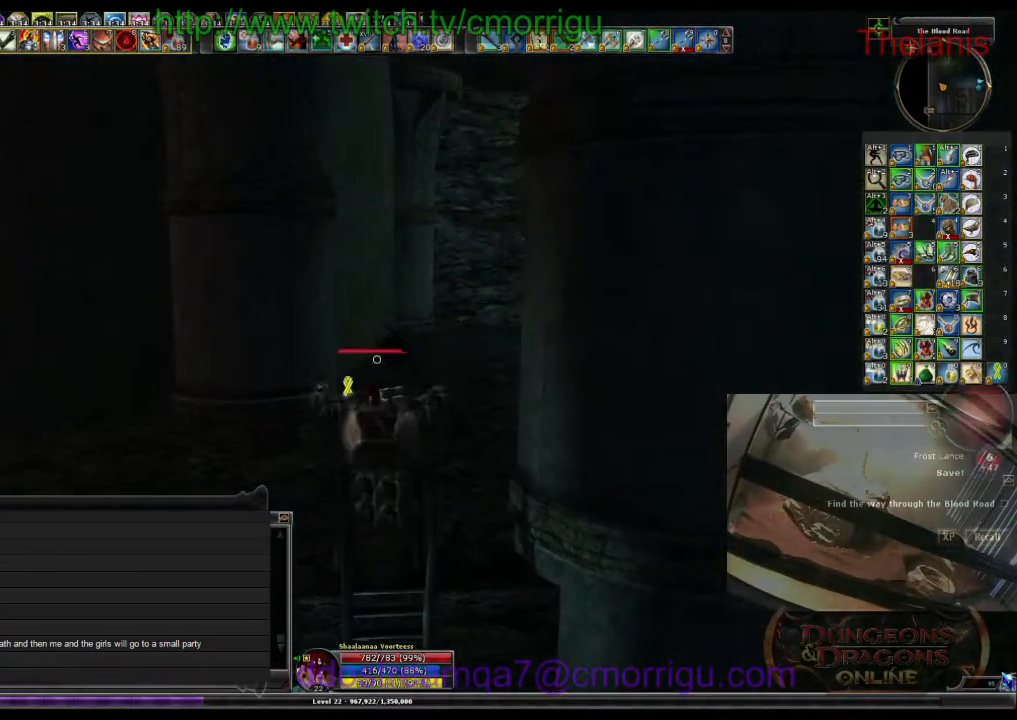
{"keys": ["w"], "events": []}
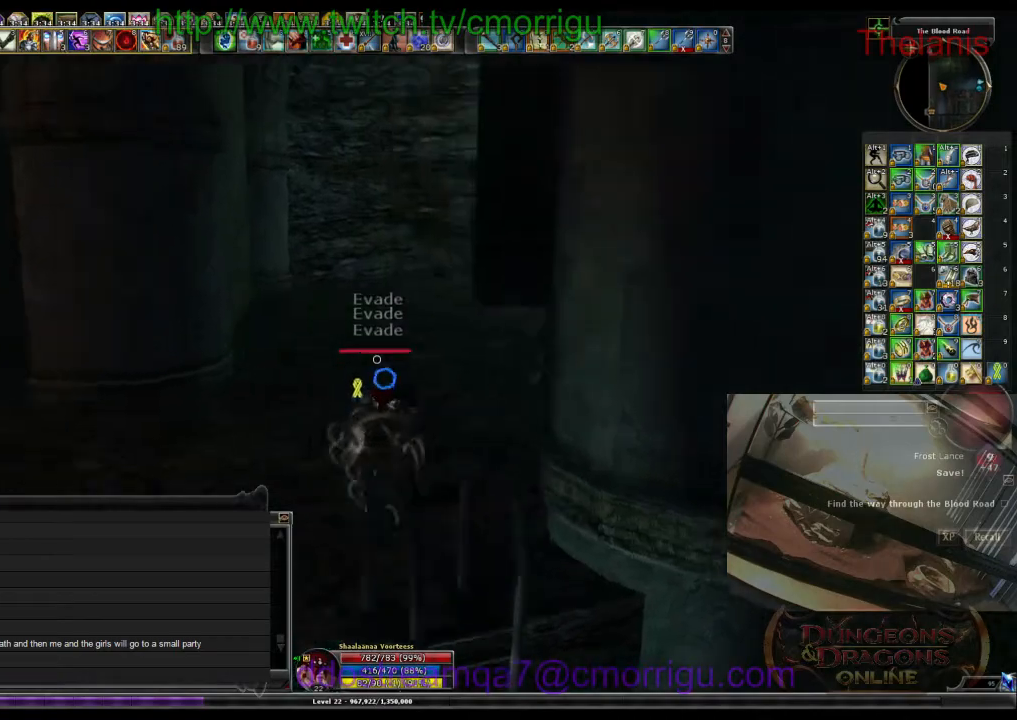
{"keys": ["w"], "events": []}
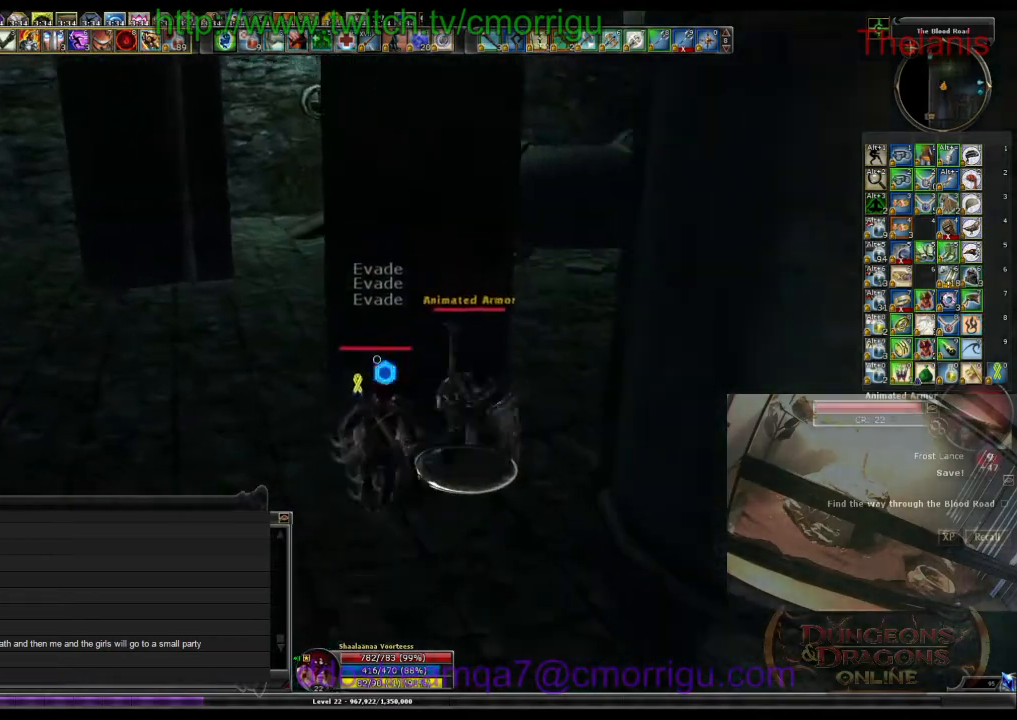
{"keys": ["w"], "events": [[167, "a", "down"], [467, "a", "up"]]}
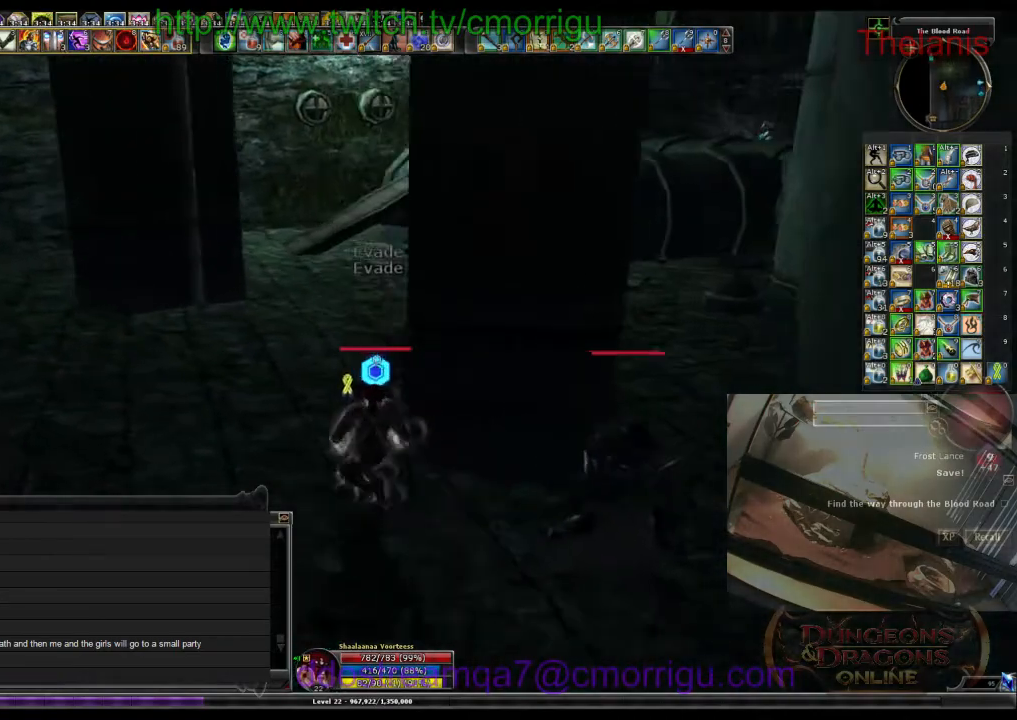
{"keys": ["w"], "events": []}
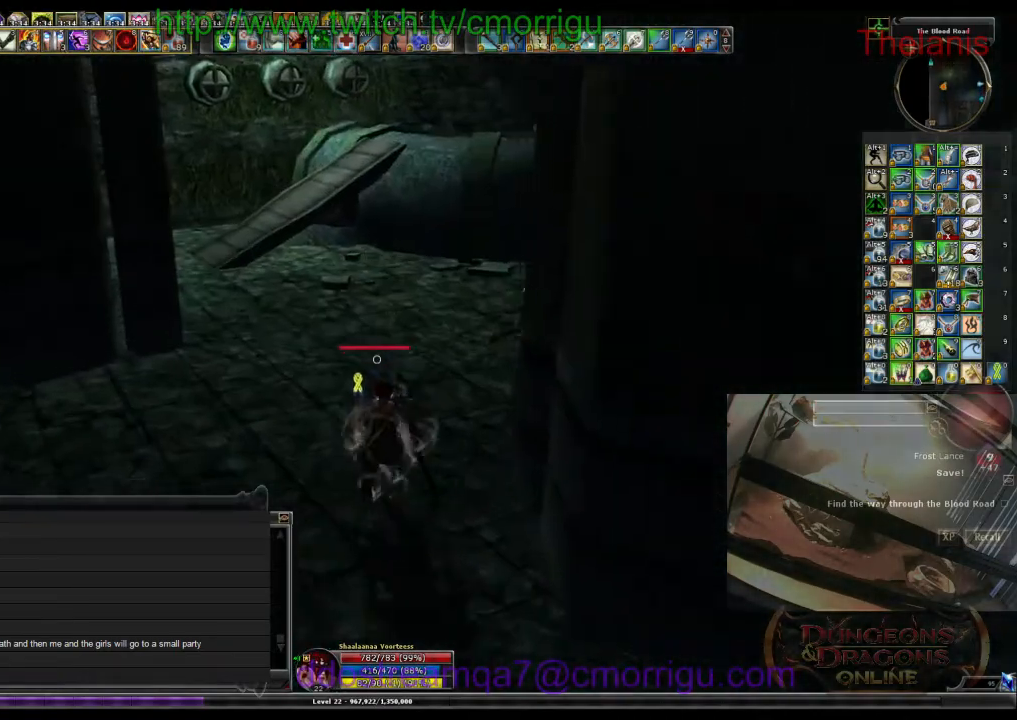
{"keys": ["w"], "events": []}
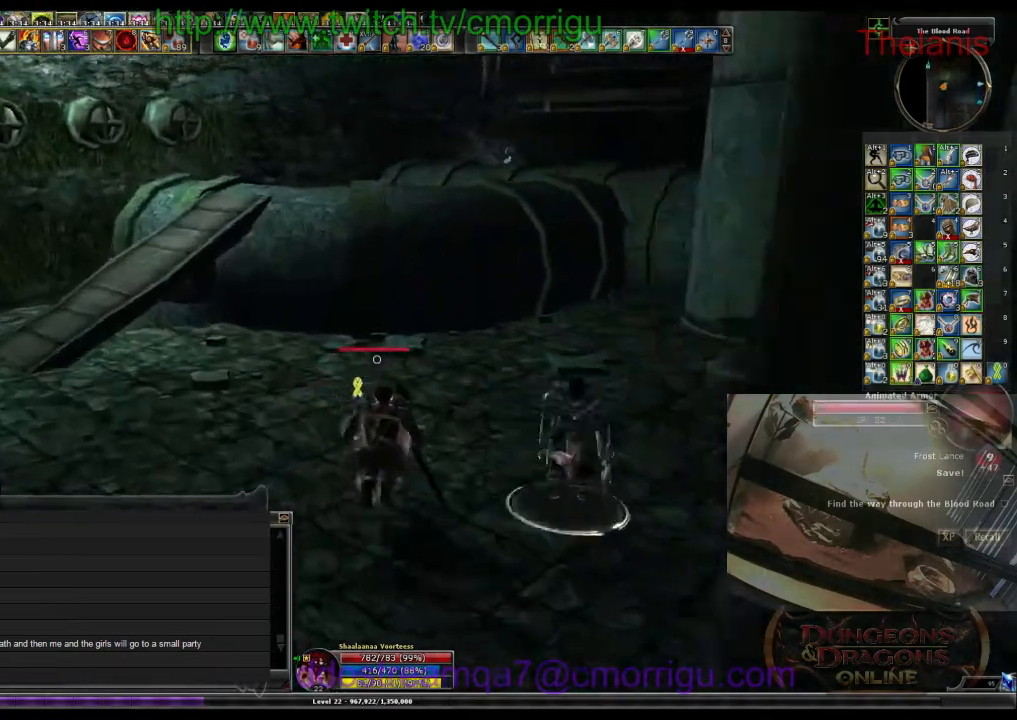
{"keys": ["w"], "events": []}
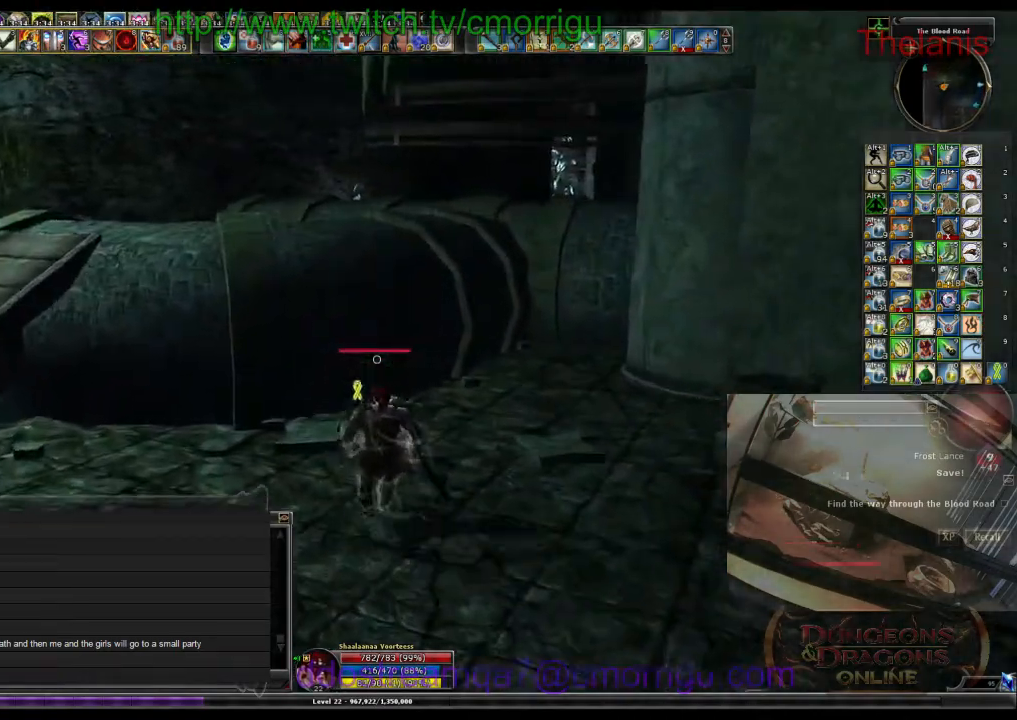
{"keys": ["w"], "events": [[33, "space", "down"], [233, "space", "up"]]}
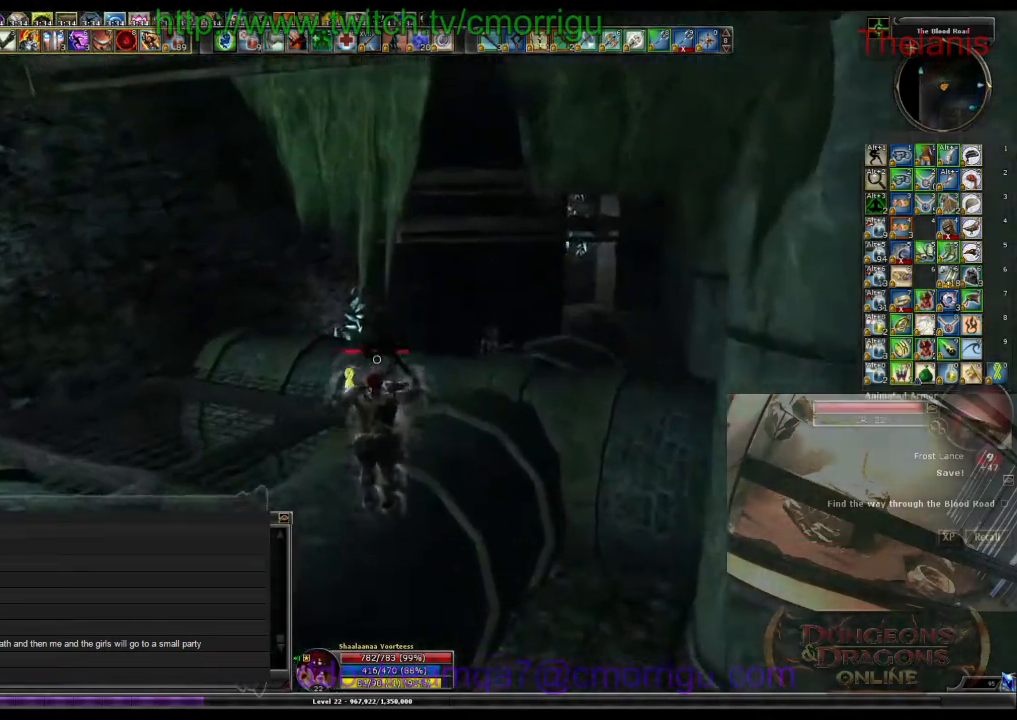
{"keys": ["w"], "events": []}
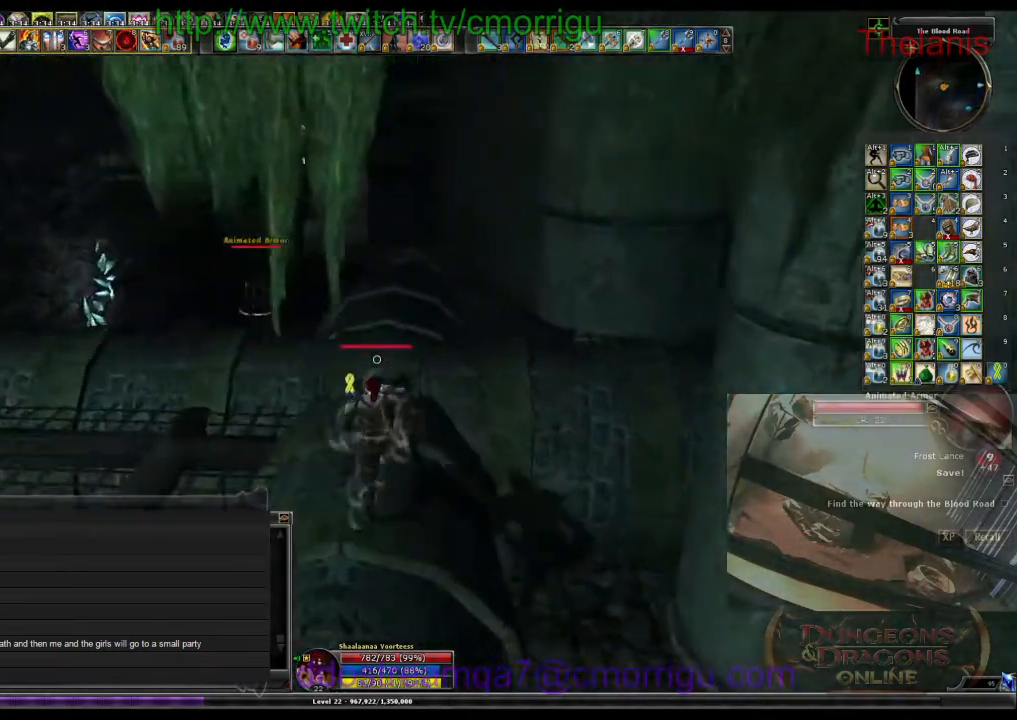
{"keys": ["w"], "events": []}
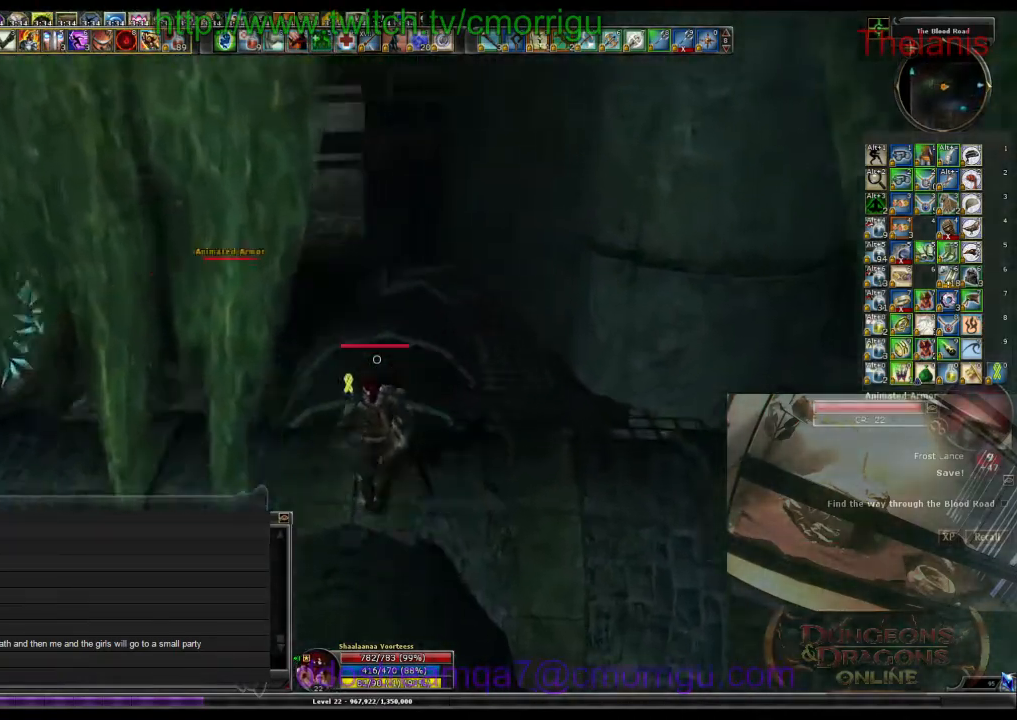
{"keys": ["w"], "events": []}
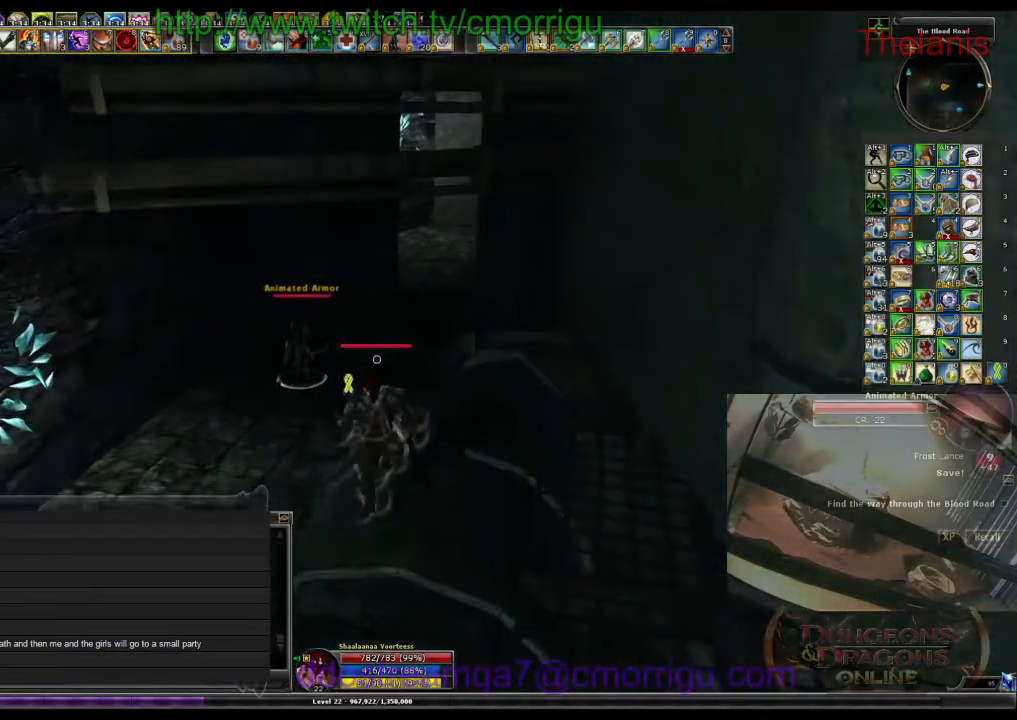
{"keys": ["w"], "events": []}
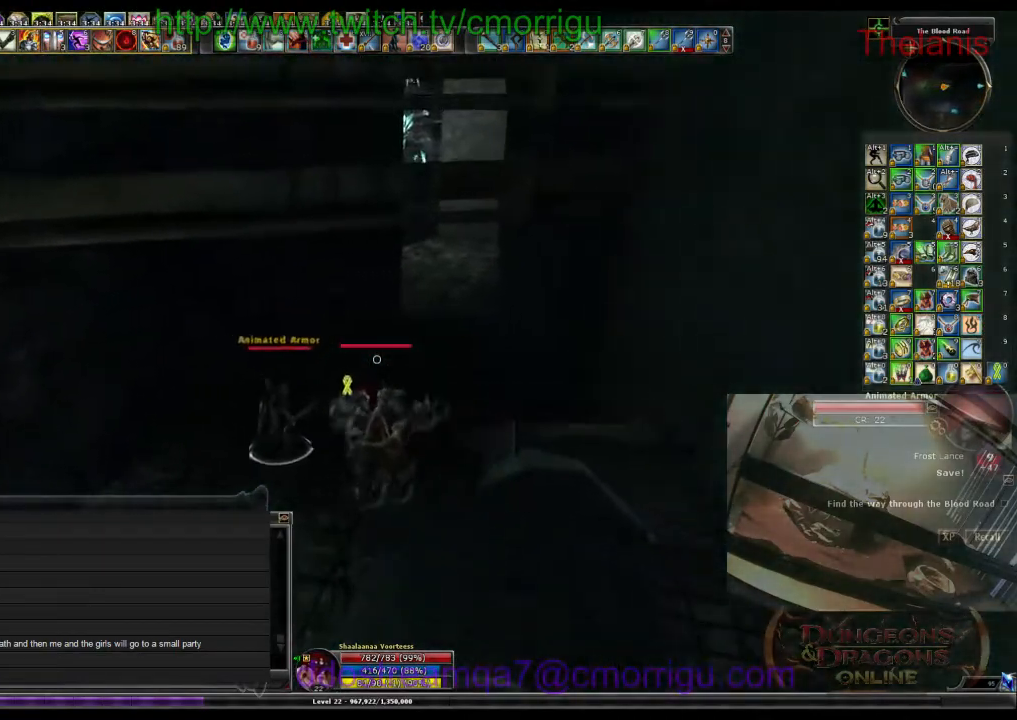
{"keys": ["w"], "events": []}
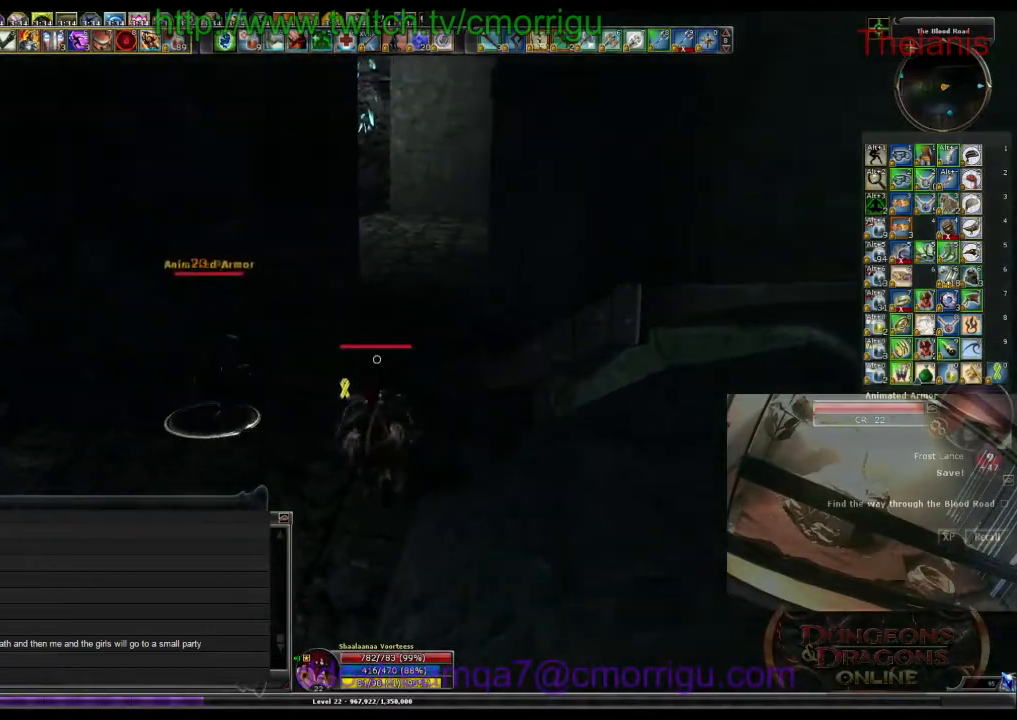
{"keys": ["w"], "events": []}
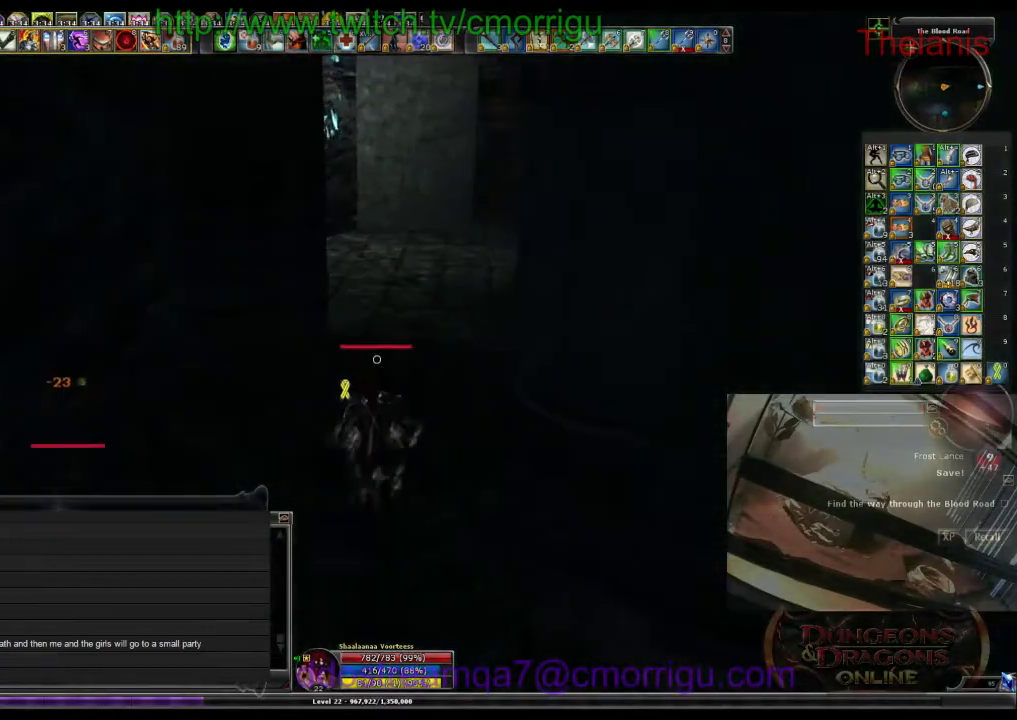
{"keys": ["w"], "events": []}
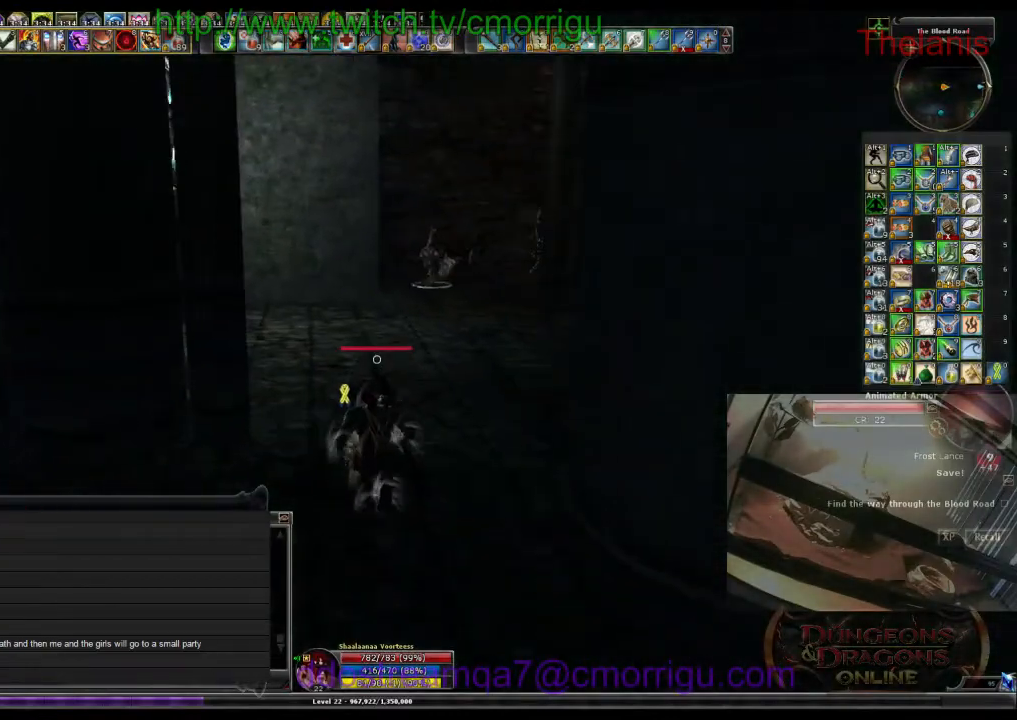
{"keys": ["w"], "events": []}
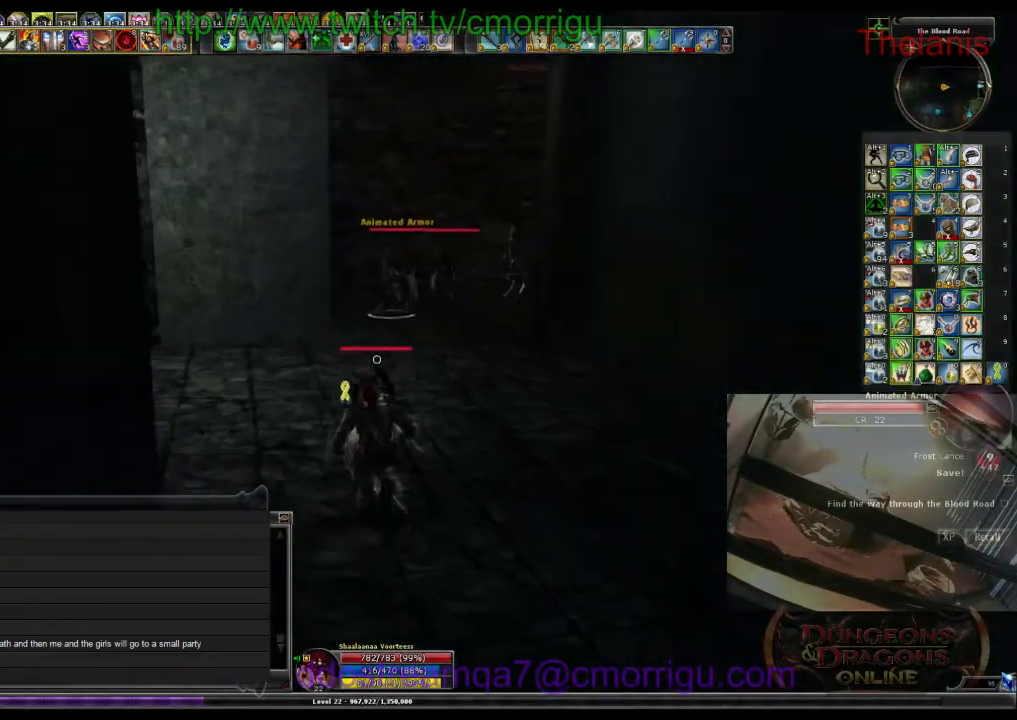
{"keys": ["w"], "events": []}